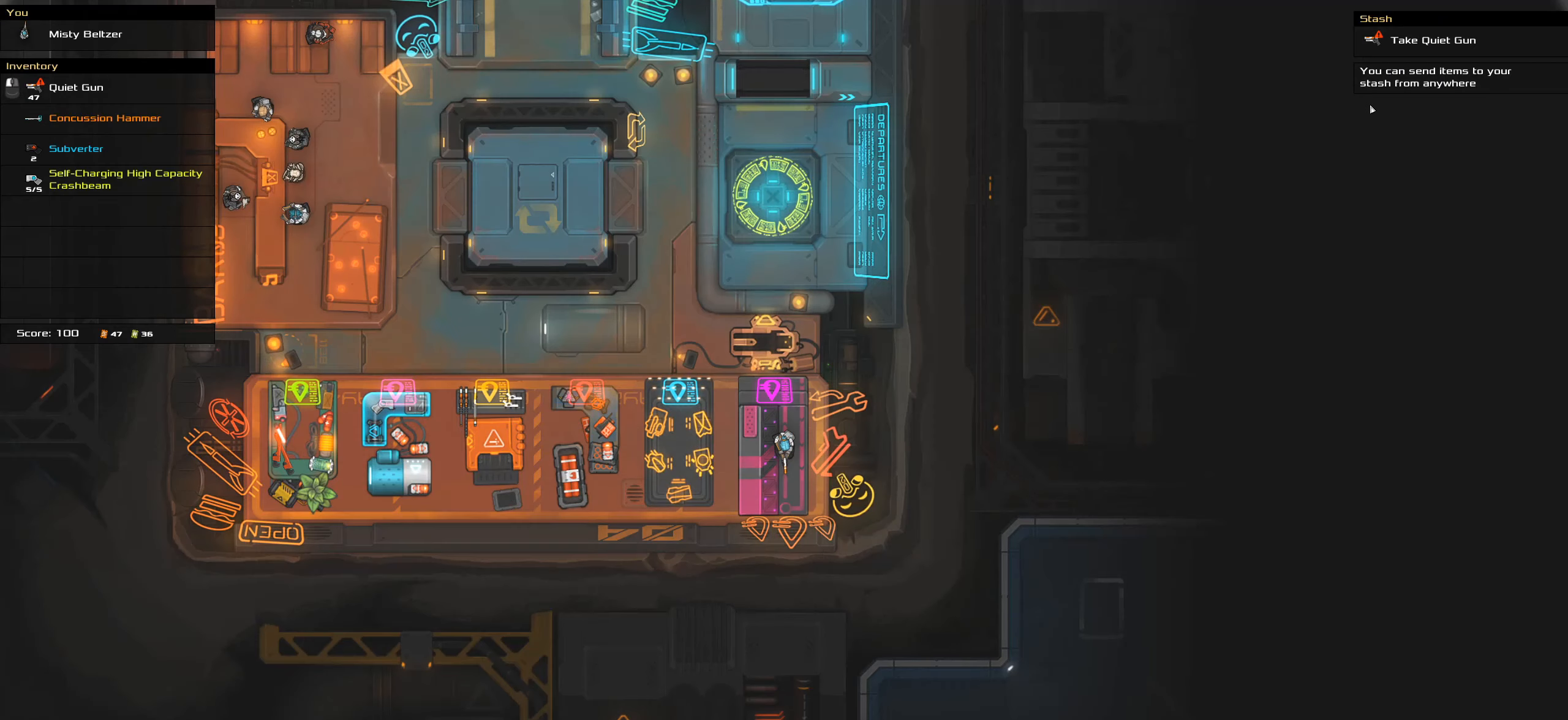
Gameplay with keyboard and mouse; each line is a JSON object with the keys and mouse buttons held at the frame after it. "events" lists presses ("down") and releases ("up") of ".", "/", "0", "1", "2", "3", "4", "5", "6", "7", "8", "9", "a", "alt_l", "alt_r", "b", "backslash", "backspace", "c", "caps_lock", "comma", "ctrl_l", "ctrl_r", "d", "down", "e", "equals", "f", "g", "h", "i", "j", "k", "l", "lbracket", "left", "m", "minus", "n", "o", "p", "q", "quote", "r", "rbracket", "return", "right", "s", "semicolon", "shift_l", "shift_r", "space", "super_l", "super_r", "t", "tab", "tilde", "u", "up", "v", "w", "x", "y", "z", "mouse_left", "mouse_wheel" and "mouse_right" between this image and that frame as [ms after this image, input, new state], when the widget could be followed in between. "mouse_left", "mouse_wheel", "mouse_right" = the "left", "wheel", "right" buttons of the "mouse" list. No other keys are recorded. "wheel" means that the mouse wheel is clicked or scrolled. Not read: mouse_move.
{"keys": [], "mouse": ["left"], "events": [[433, "mouse_left", "down"]]}
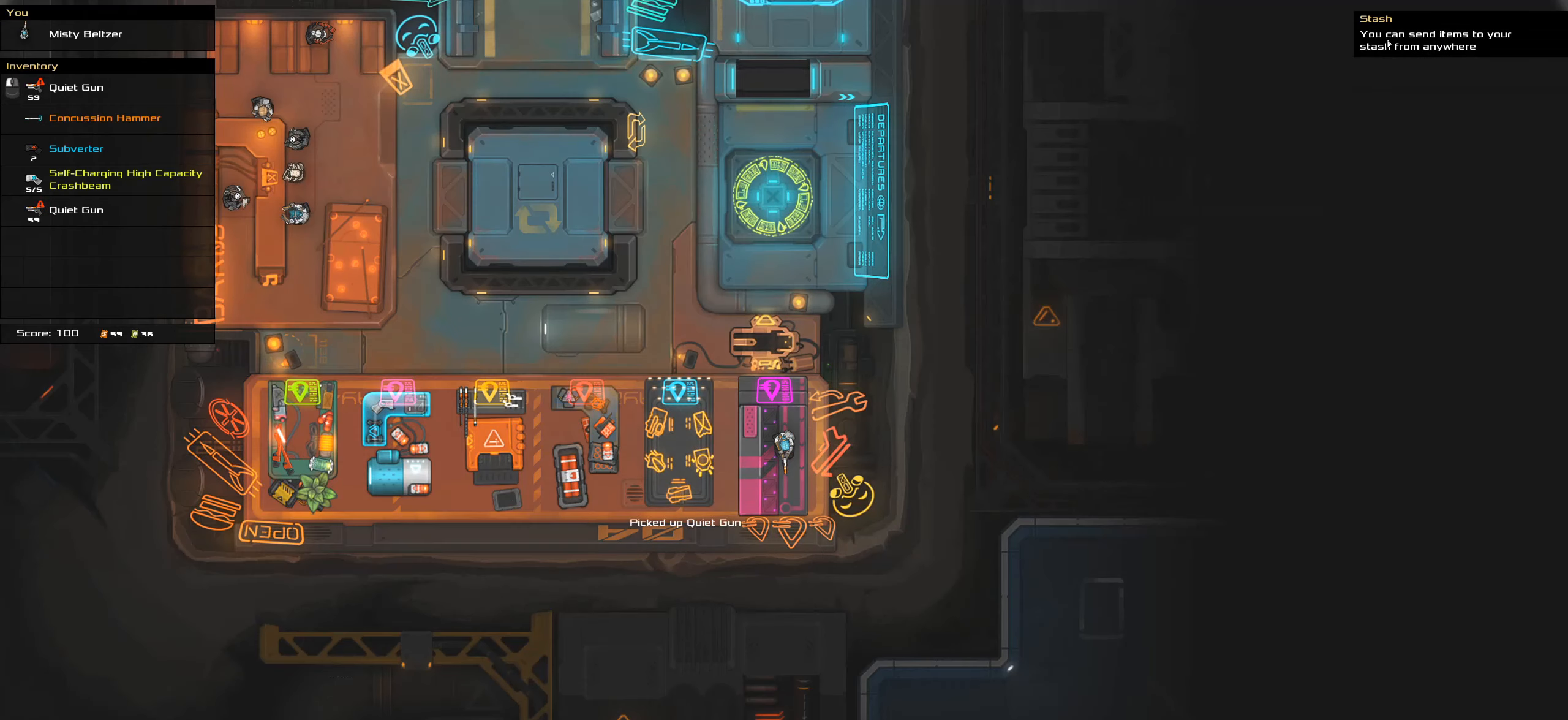
{"keys": ["a", "w"], "mouse": [], "events": [[16, "mouse_left", "up"], [116, "w", "down"], [483, "a", "down"]]}
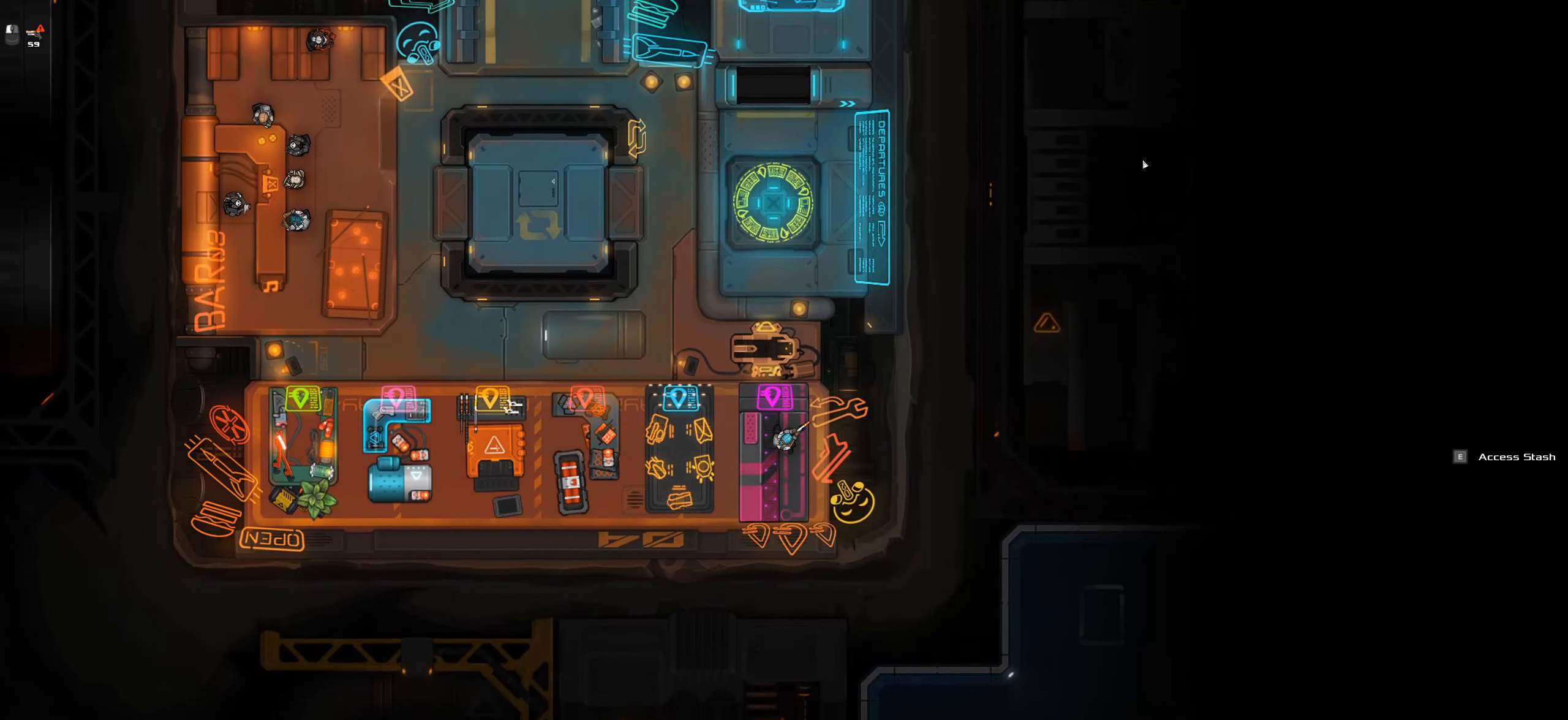
{"keys": ["d"], "mouse": [], "events": [[166, "a", "up"], [450, "d", "down"], [450, "w", "up"]]}
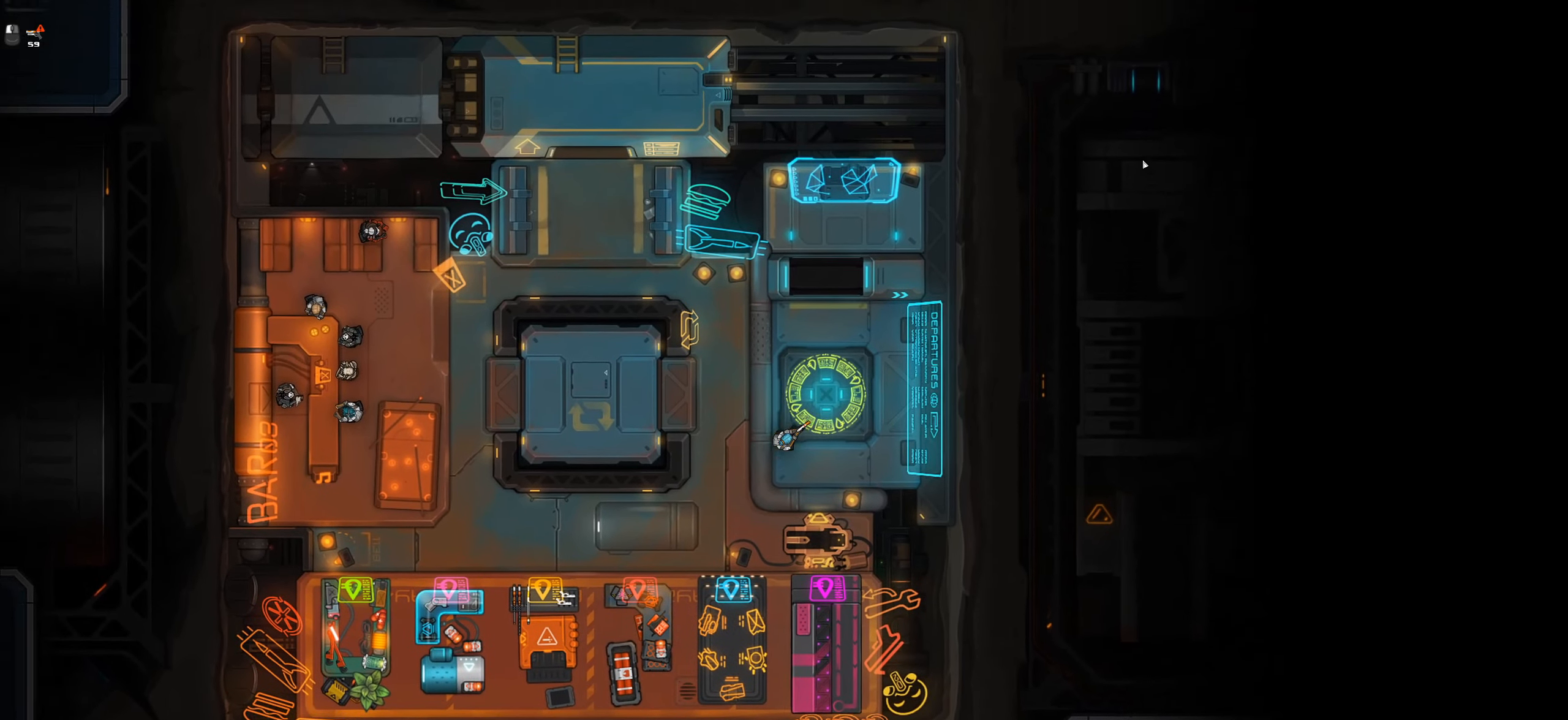
{"keys": ["e"], "mouse": [], "events": [[183, "d", "up"], [416, "e", "down"]]}
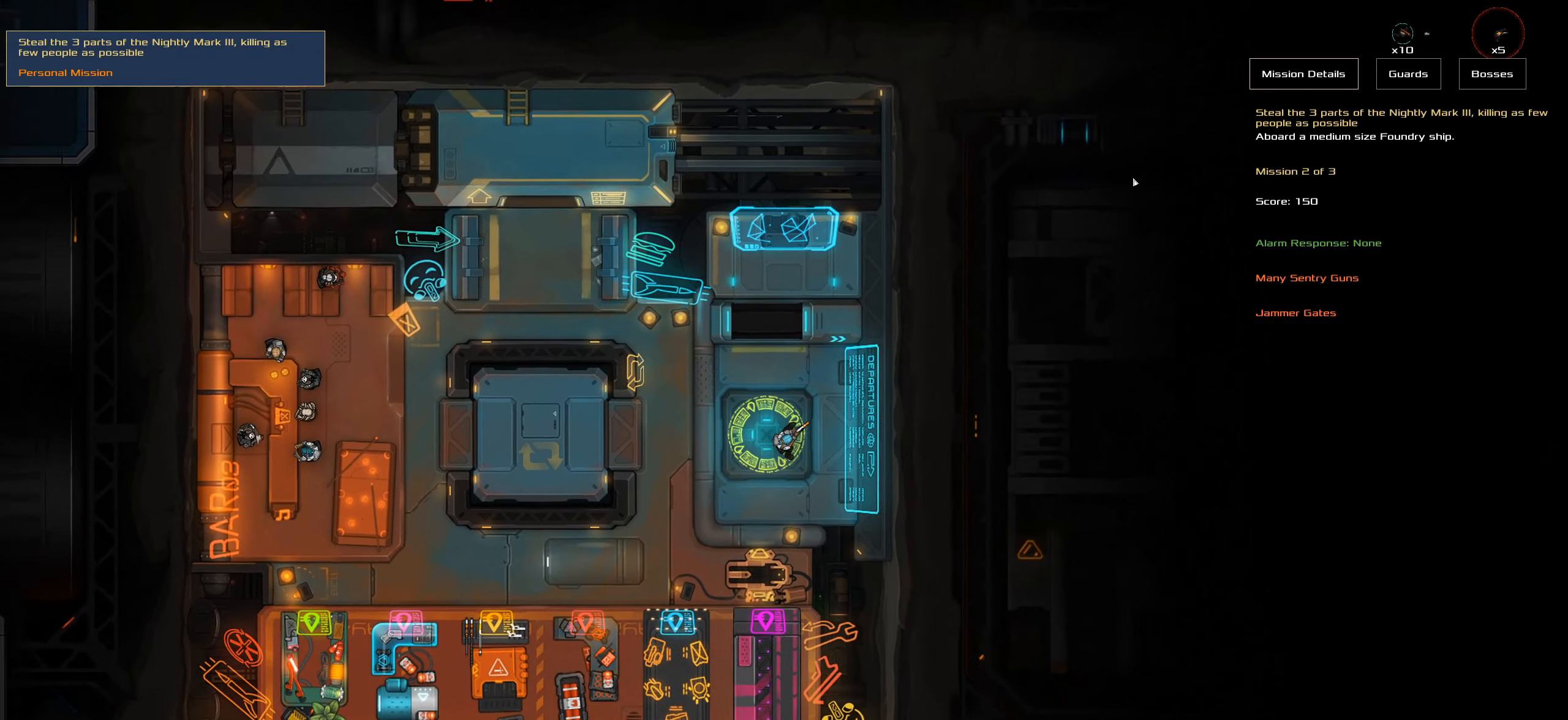
{"keys": [], "mouse": [], "events": [[66, "e", "up"]]}
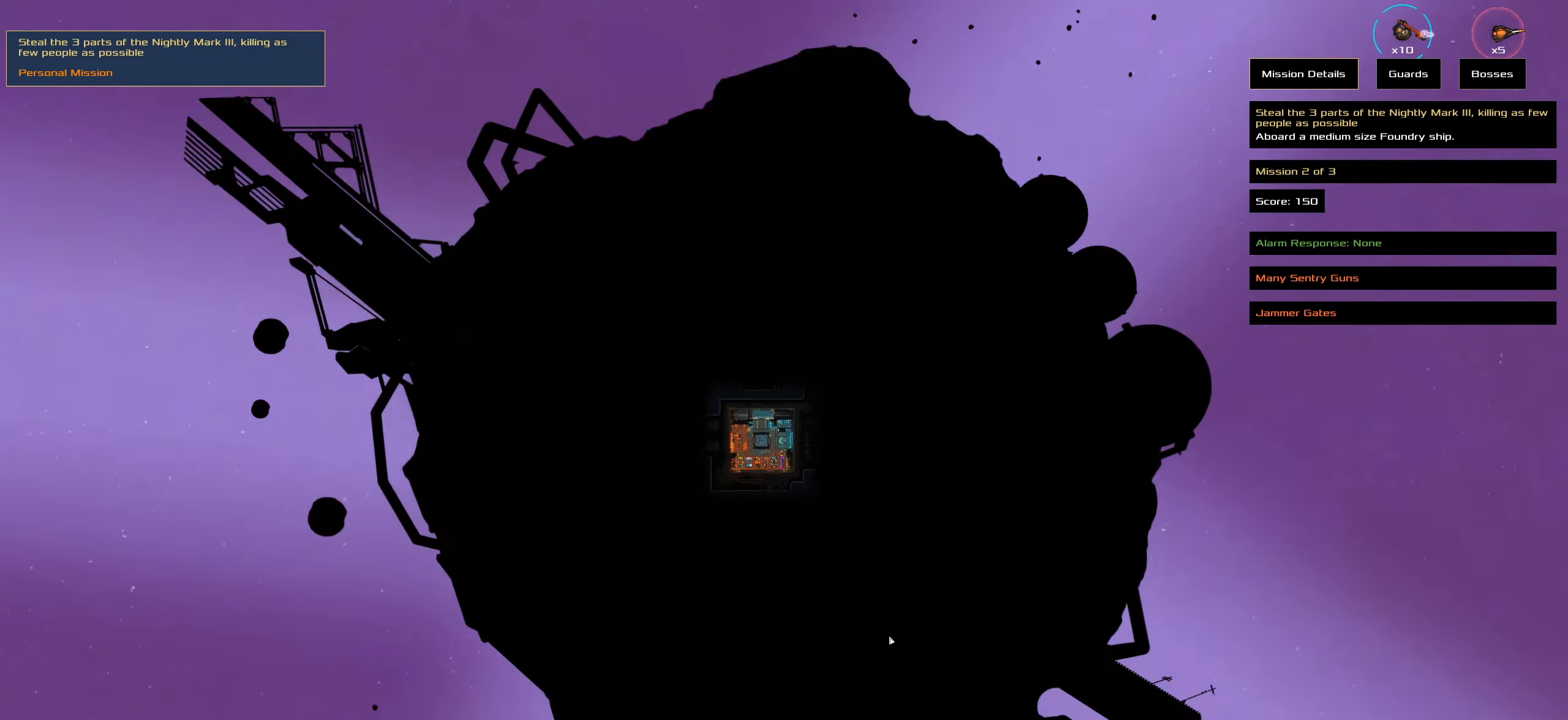
{"keys": [], "mouse": [], "events": []}
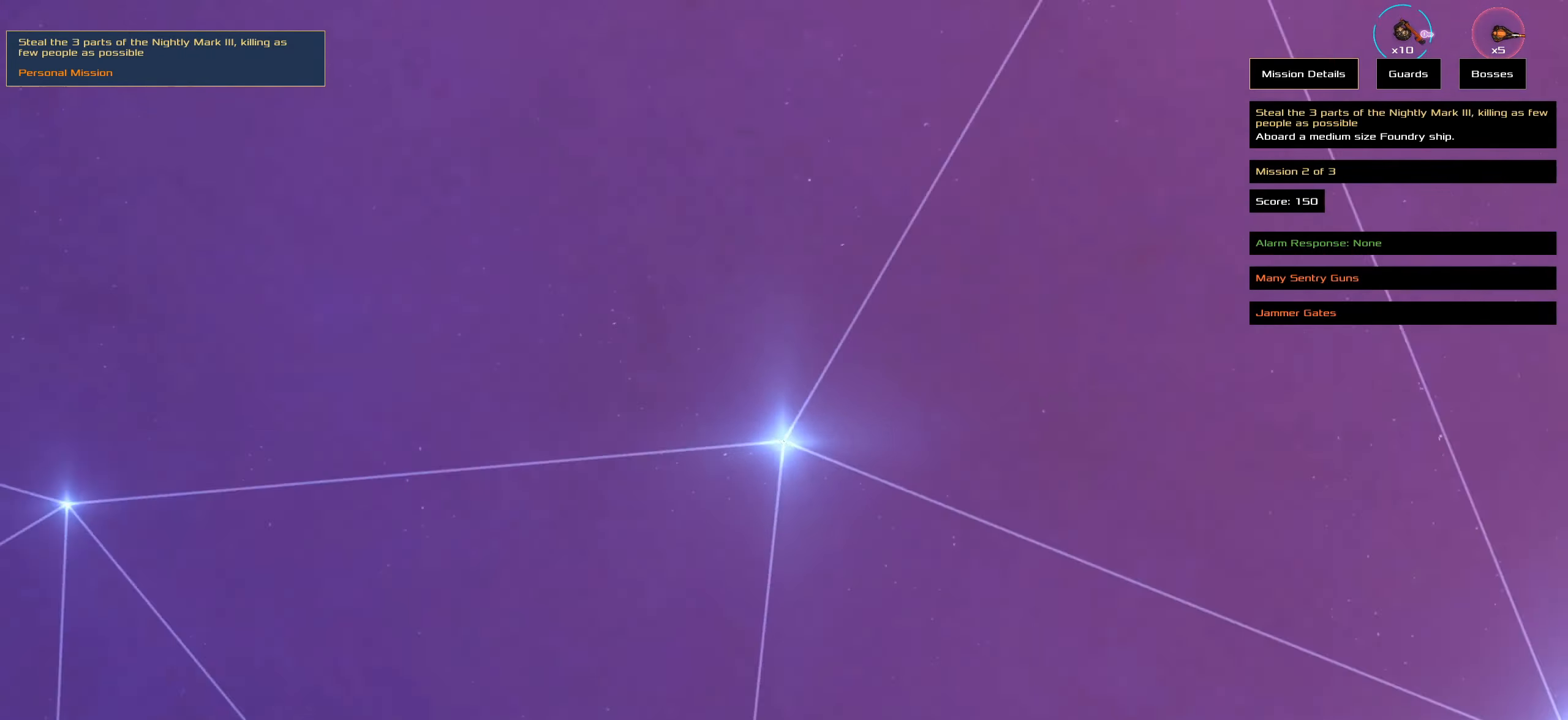
{"keys": [], "mouse": [], "events": []}
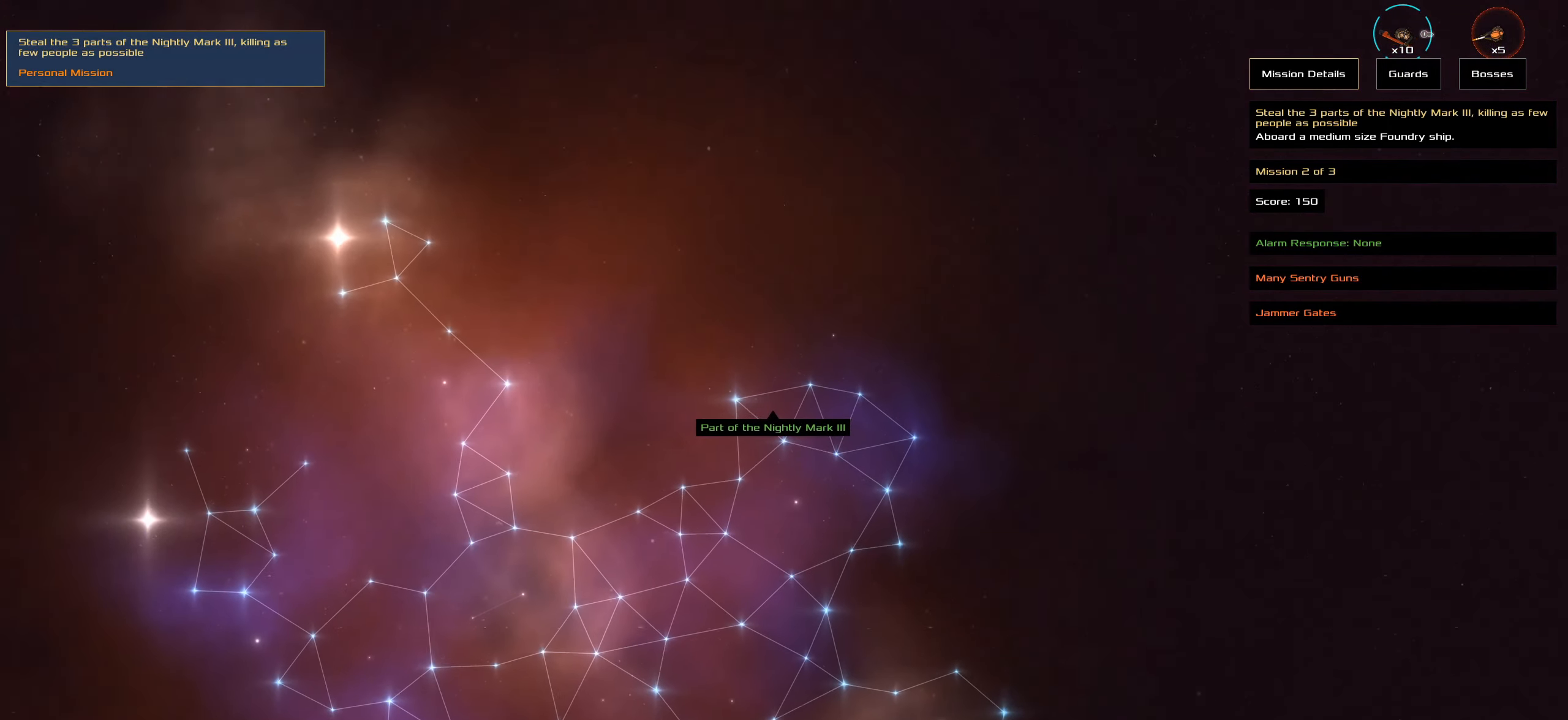
{"keys": [], "mouse": [], "events": []}
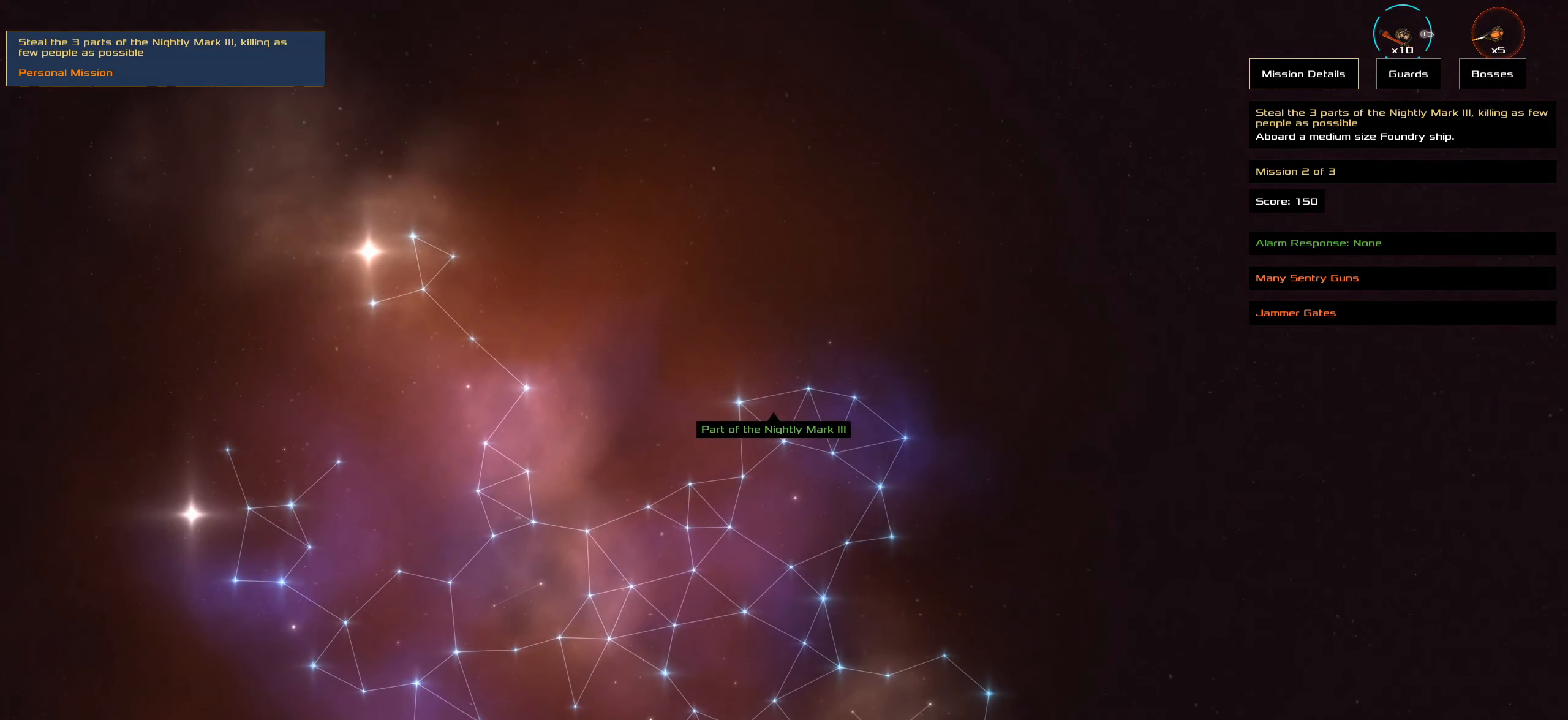
{"keys": [], "mouse": [], "events": []}
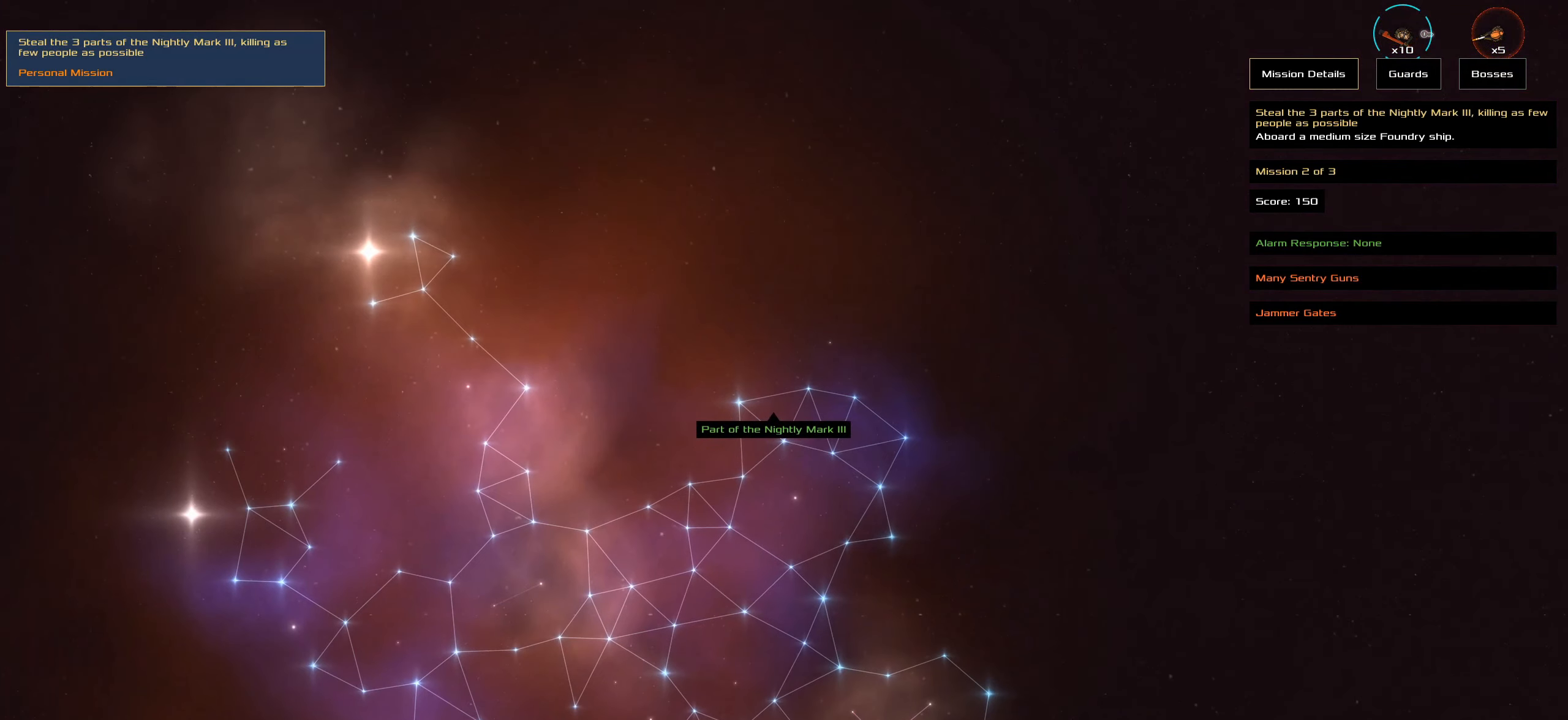
{"keys": [], "mouse": [], "events": []}
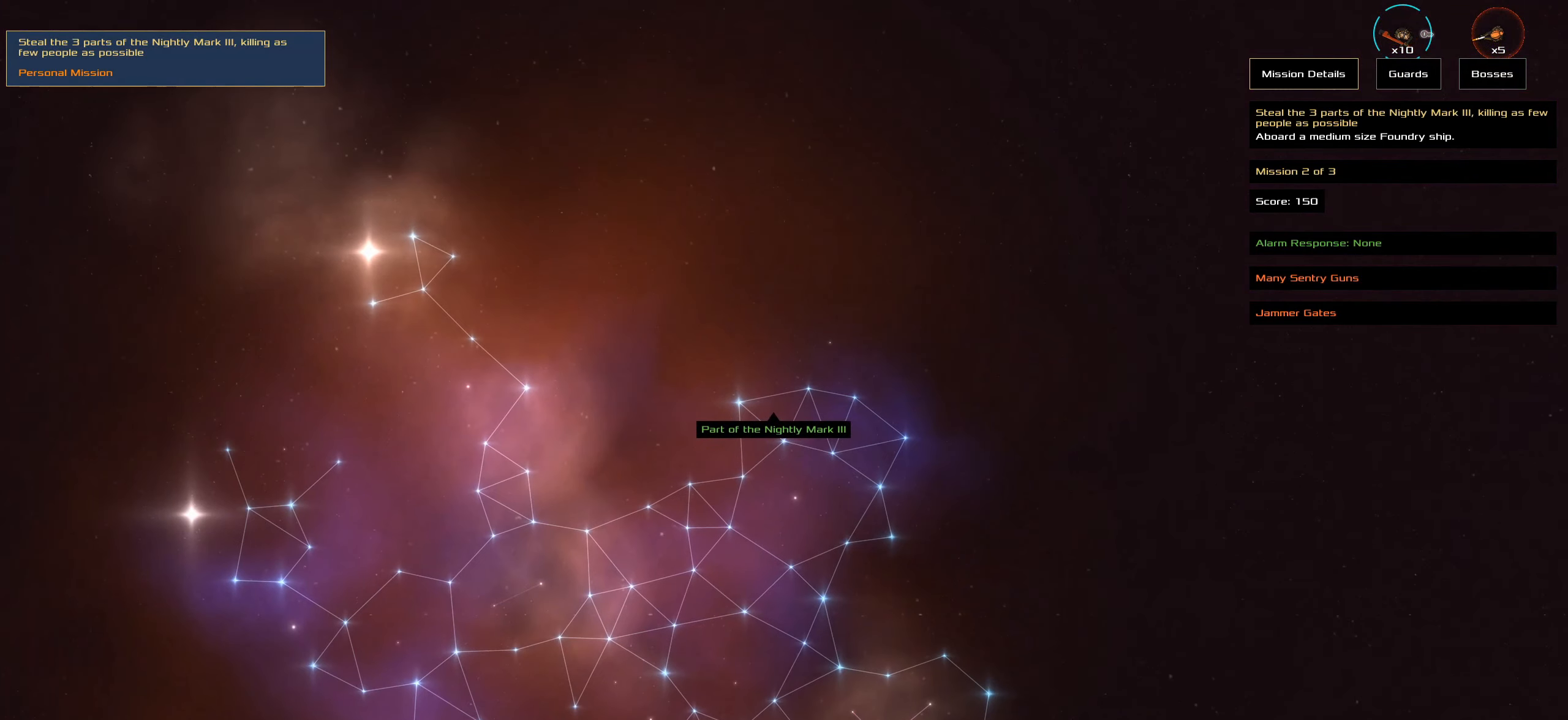
{"keys": [], "mouse": [], "events": []}
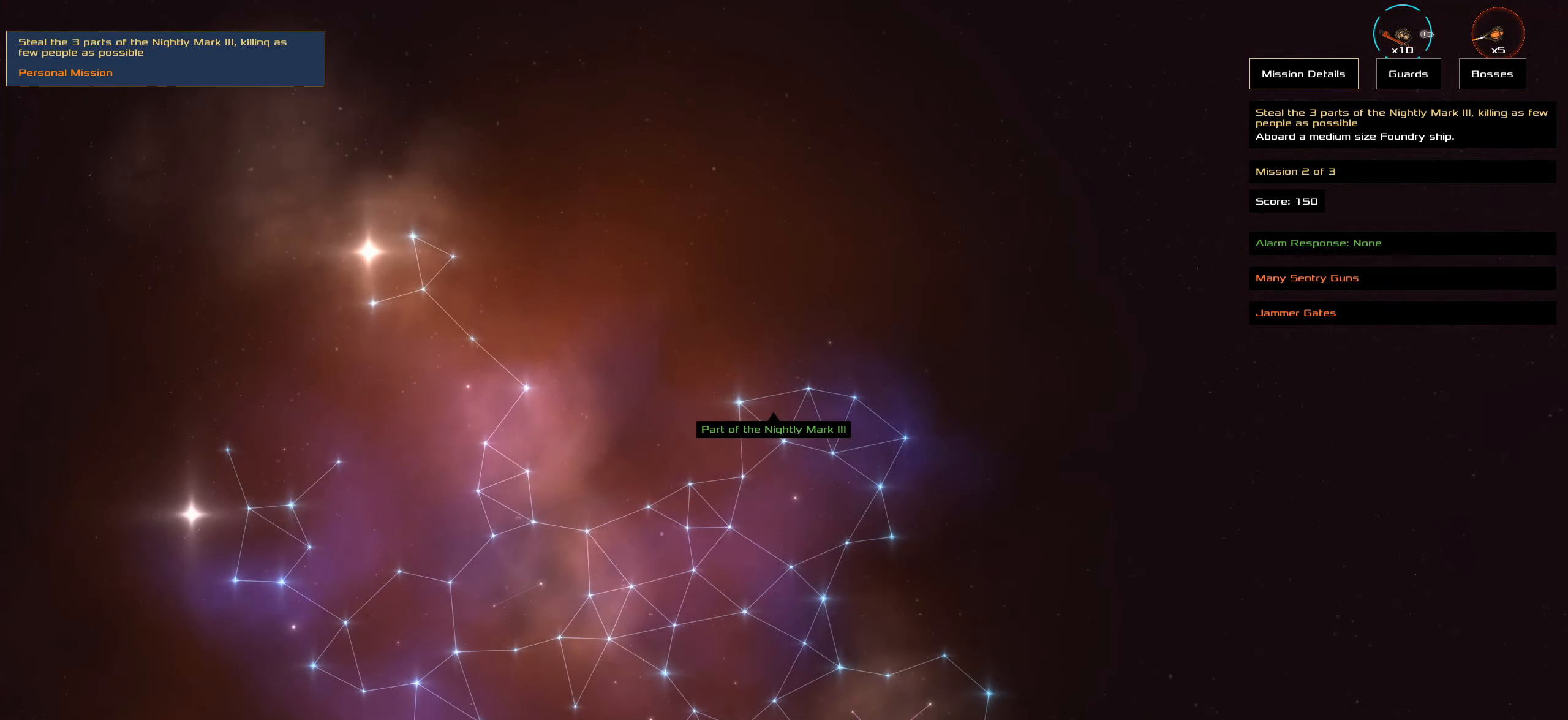
{"keys": [], "mouse": [], "events": []}
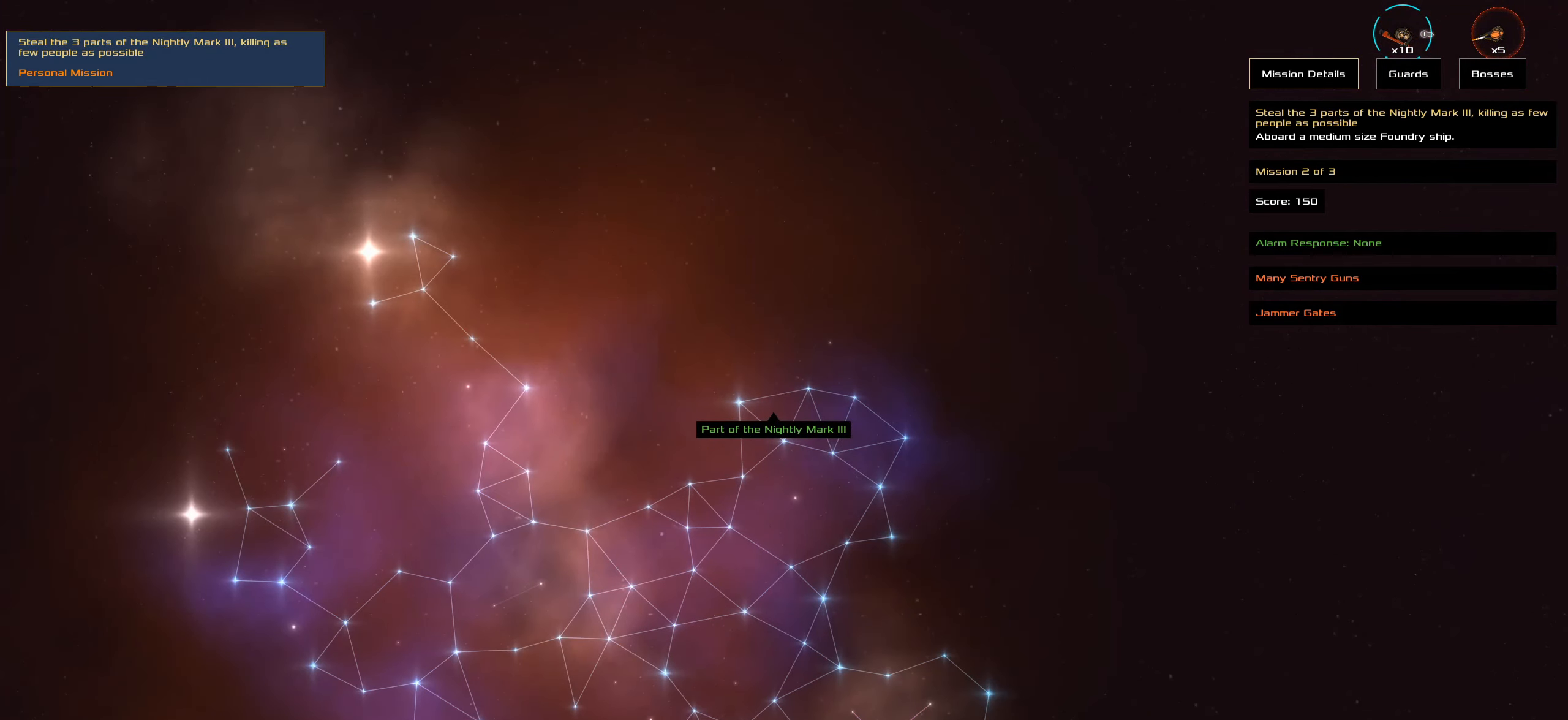
{"keys": [], "mouse": ["left"], "events": [[467, "mouse_left", "down"]]}
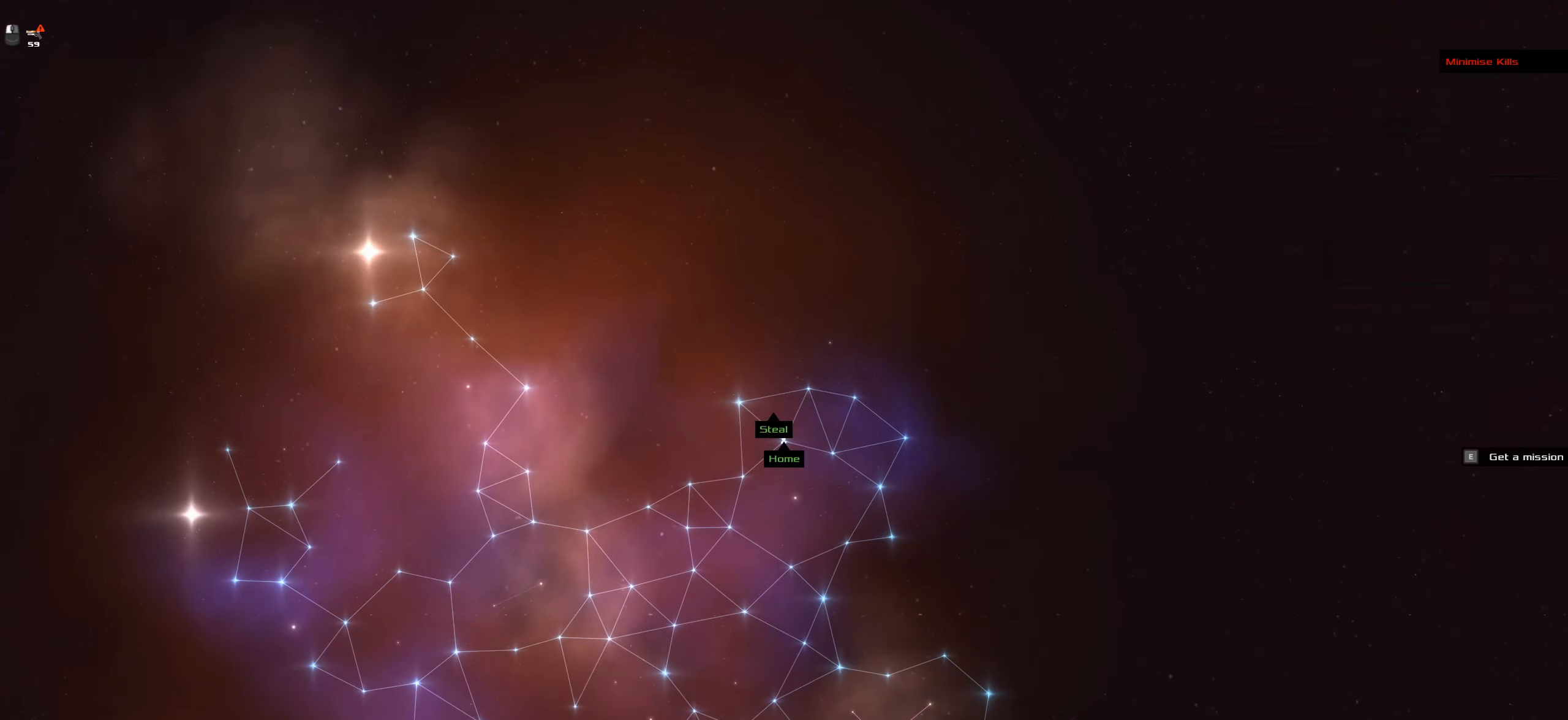
{"keys": [], "mouse": [], "events": [[67, "space", "down"], [117, "mouse_left", "up"], [250, "space", "up"]]}
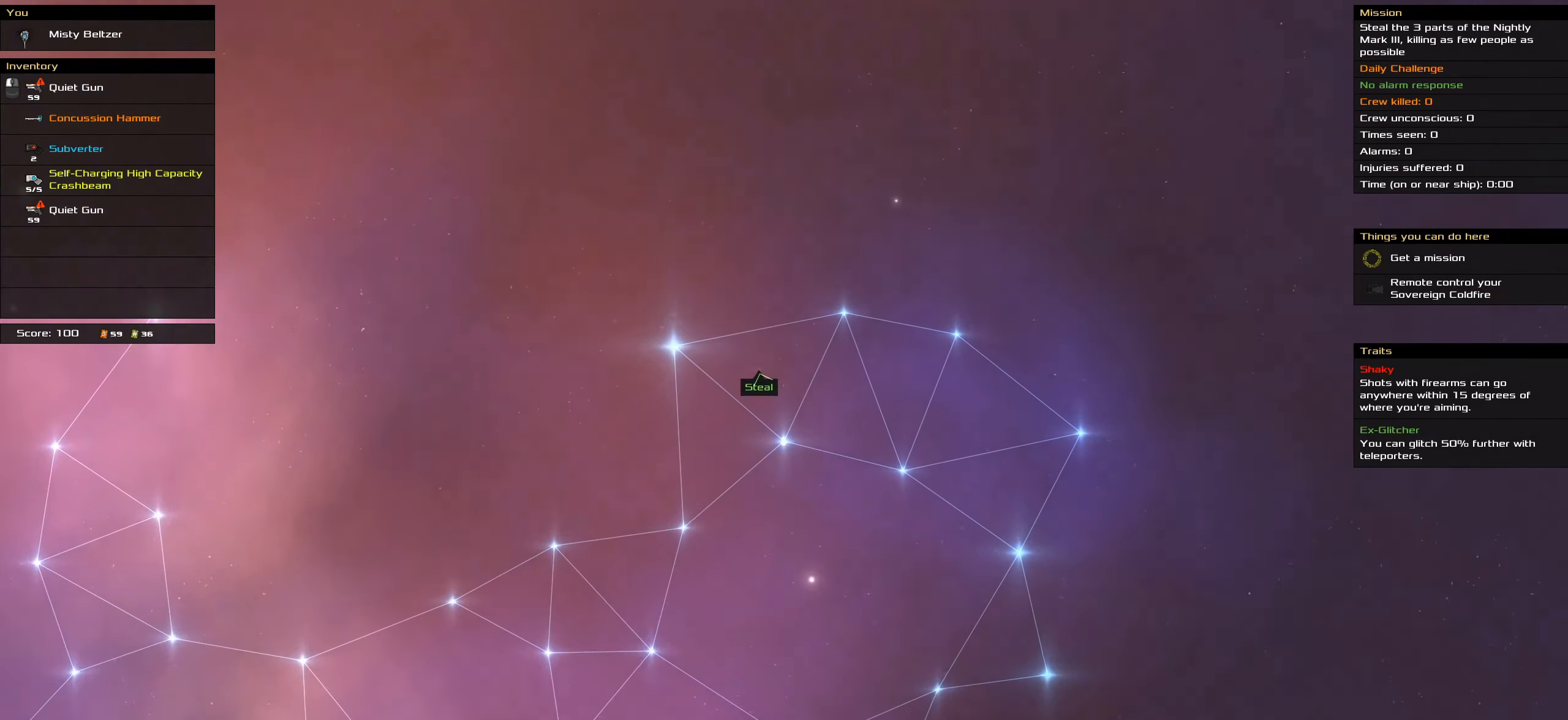
{"keys": [], "mouse": [], "events": []}
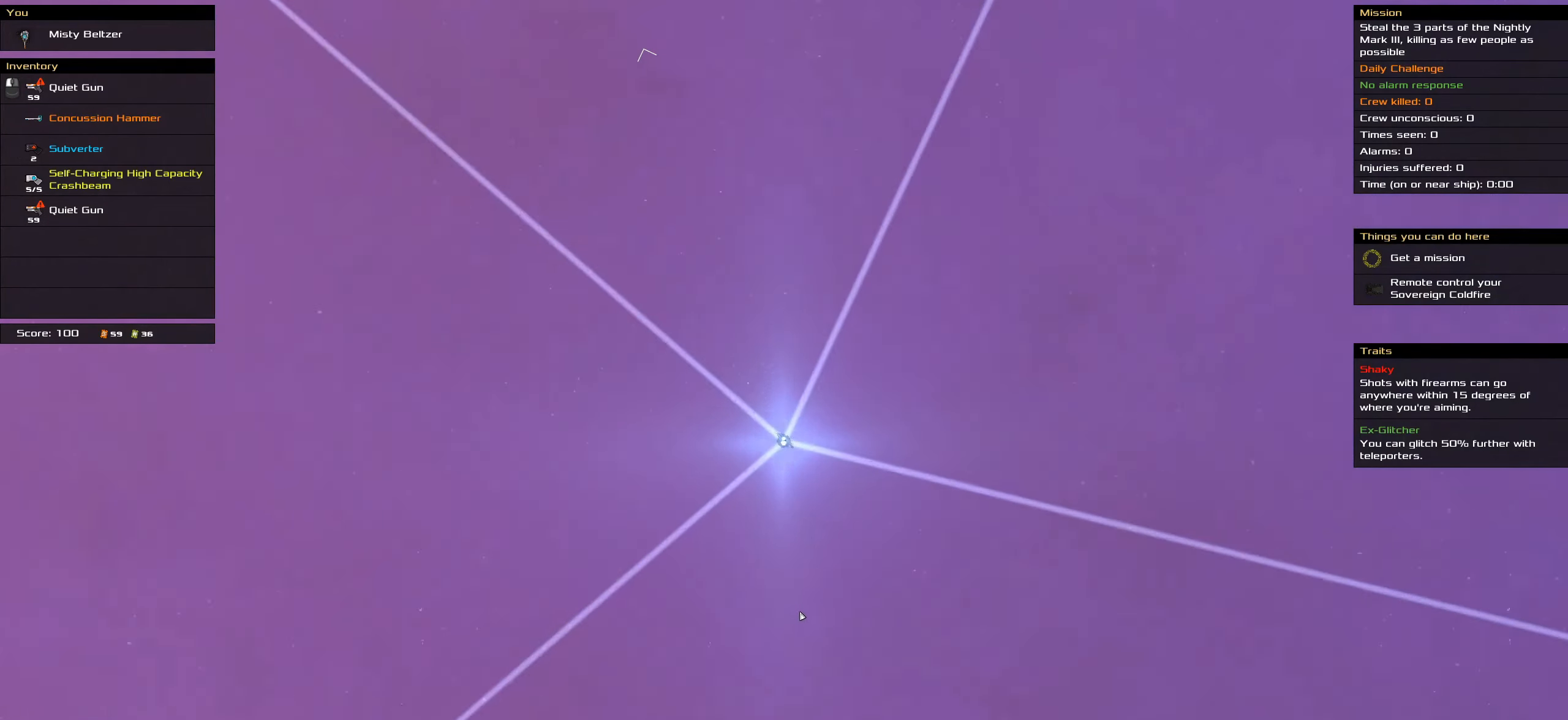
{"keys": [], "mouse": [], "events": []}
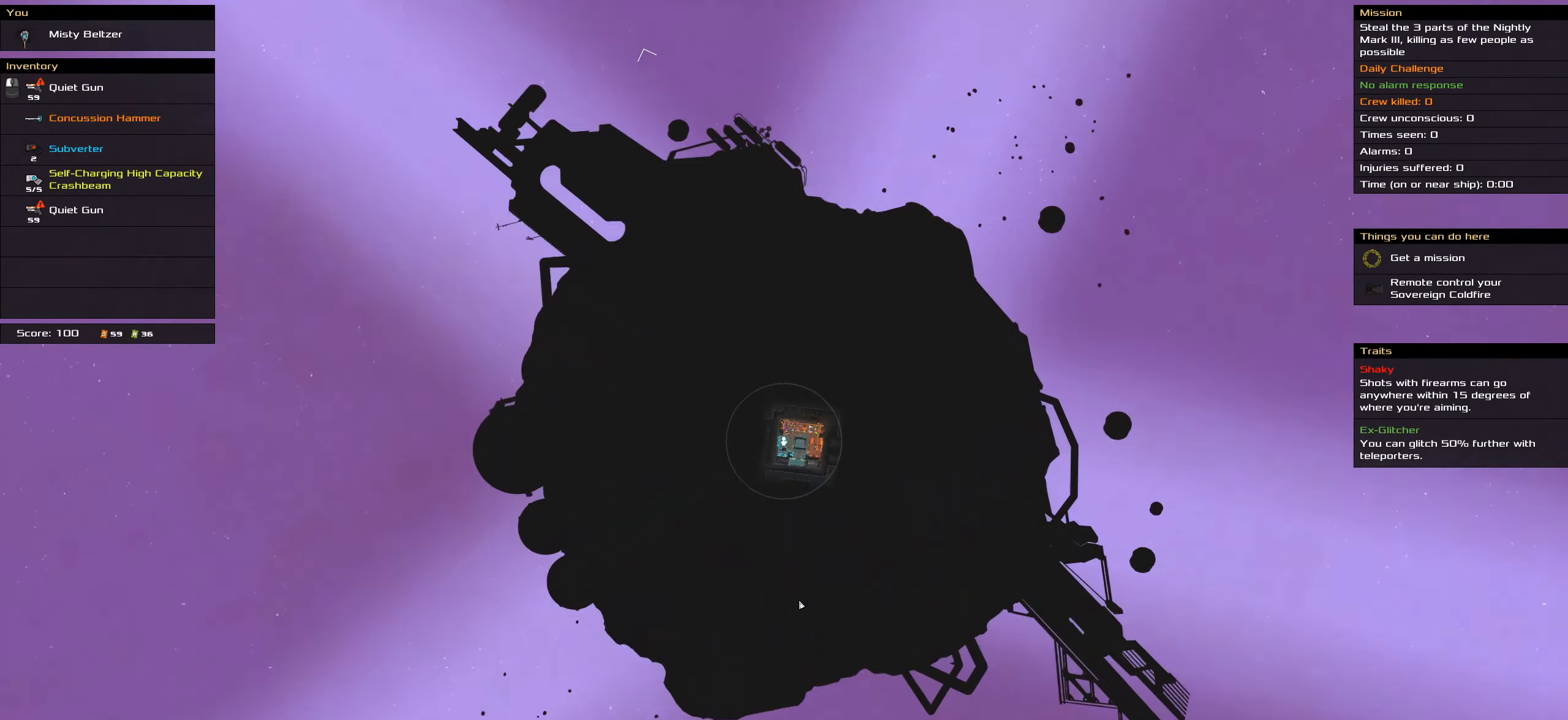
{"keys": [], "mouse": [], "events": [[350, "mouse_wheel", "down"], [434, "mouse_wheel", "up"]]}
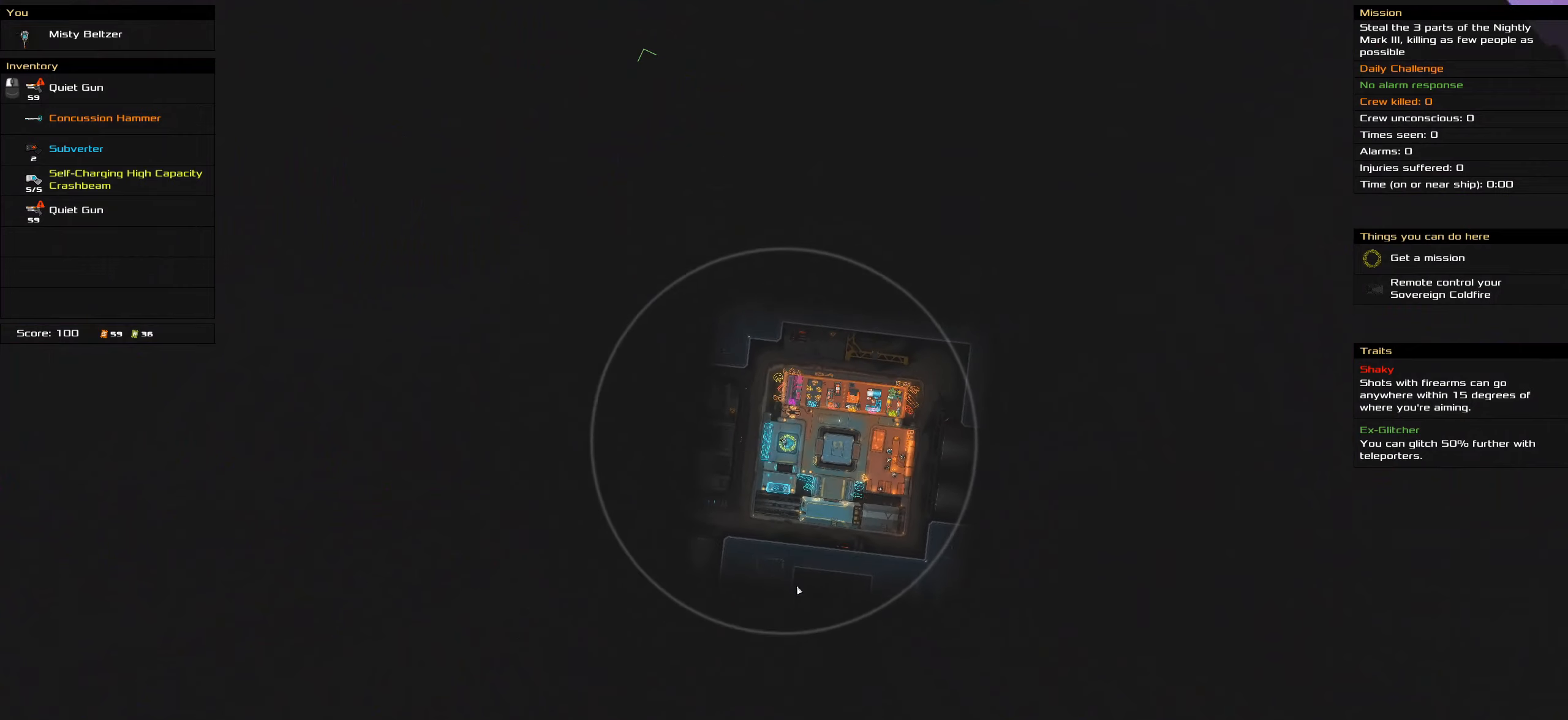
{"keys": [], "mouse": ["wheel"], "events": [[150, "mouse_wheel", "down"], [283, "mouse_wheel", "up"], [433, "mouse_wheel", "down"]]}
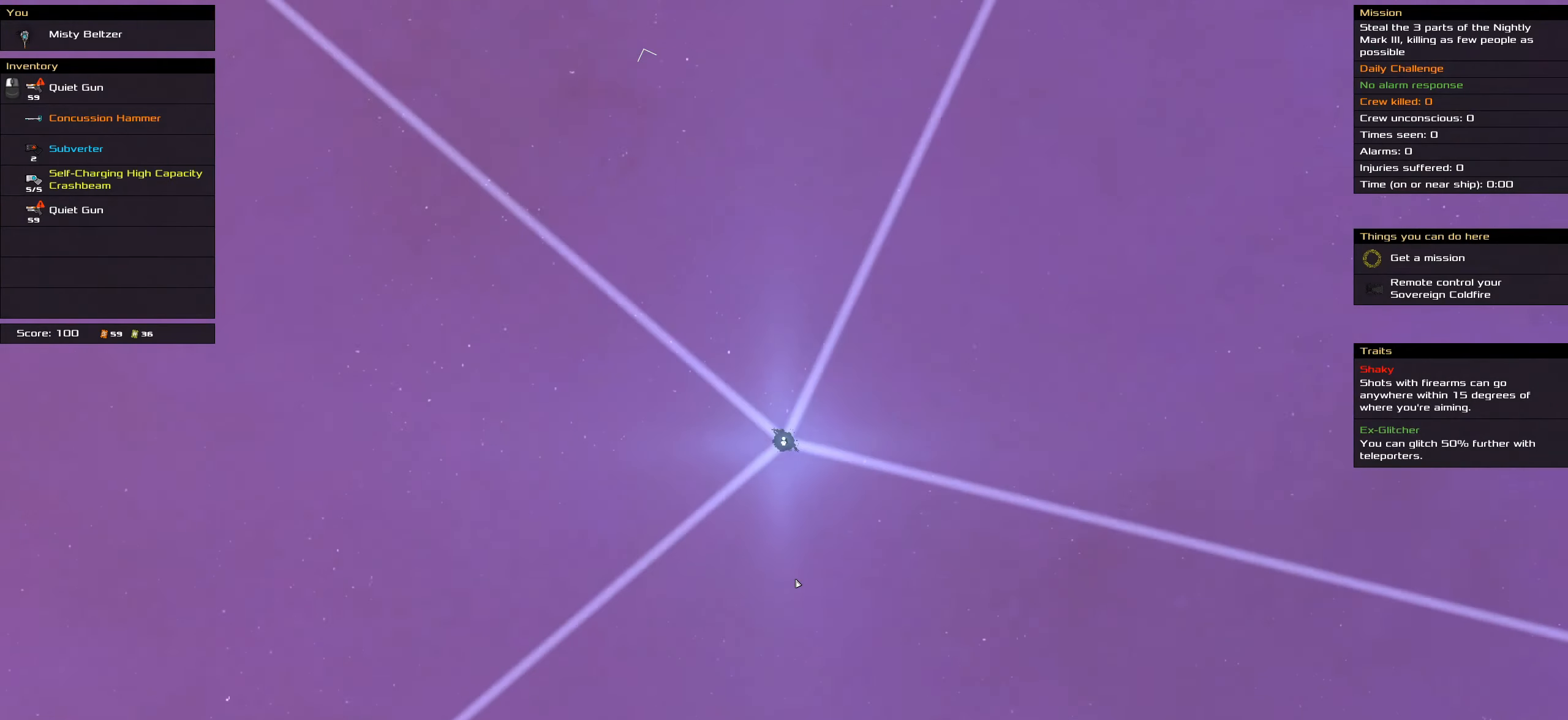
{"keys": ["shift_l"], "mouse": [], "events": [[66, "mouse_wheel", "up"], [116, "shift_l", "down"]]}
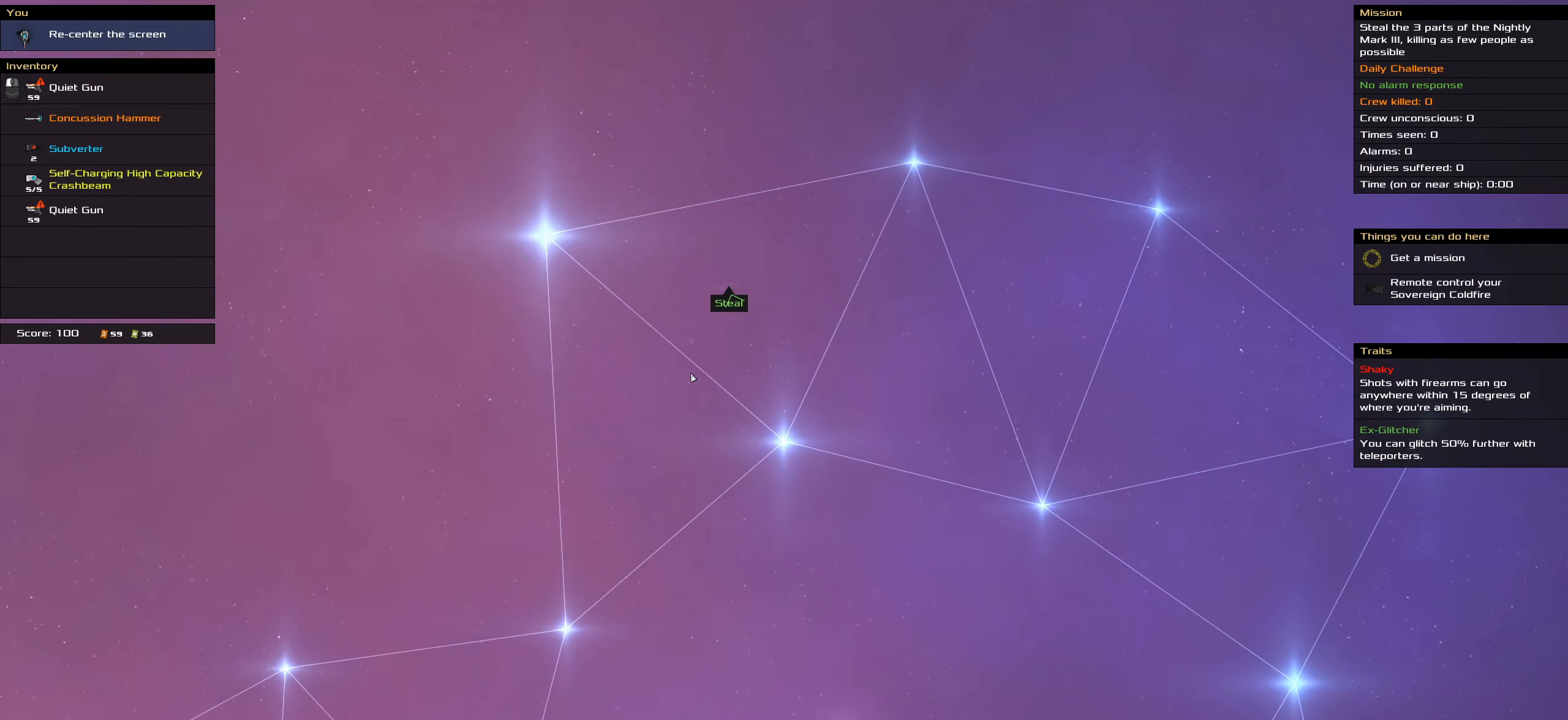
{"keys": ["shift_l"], "mouse": [], "events": []}
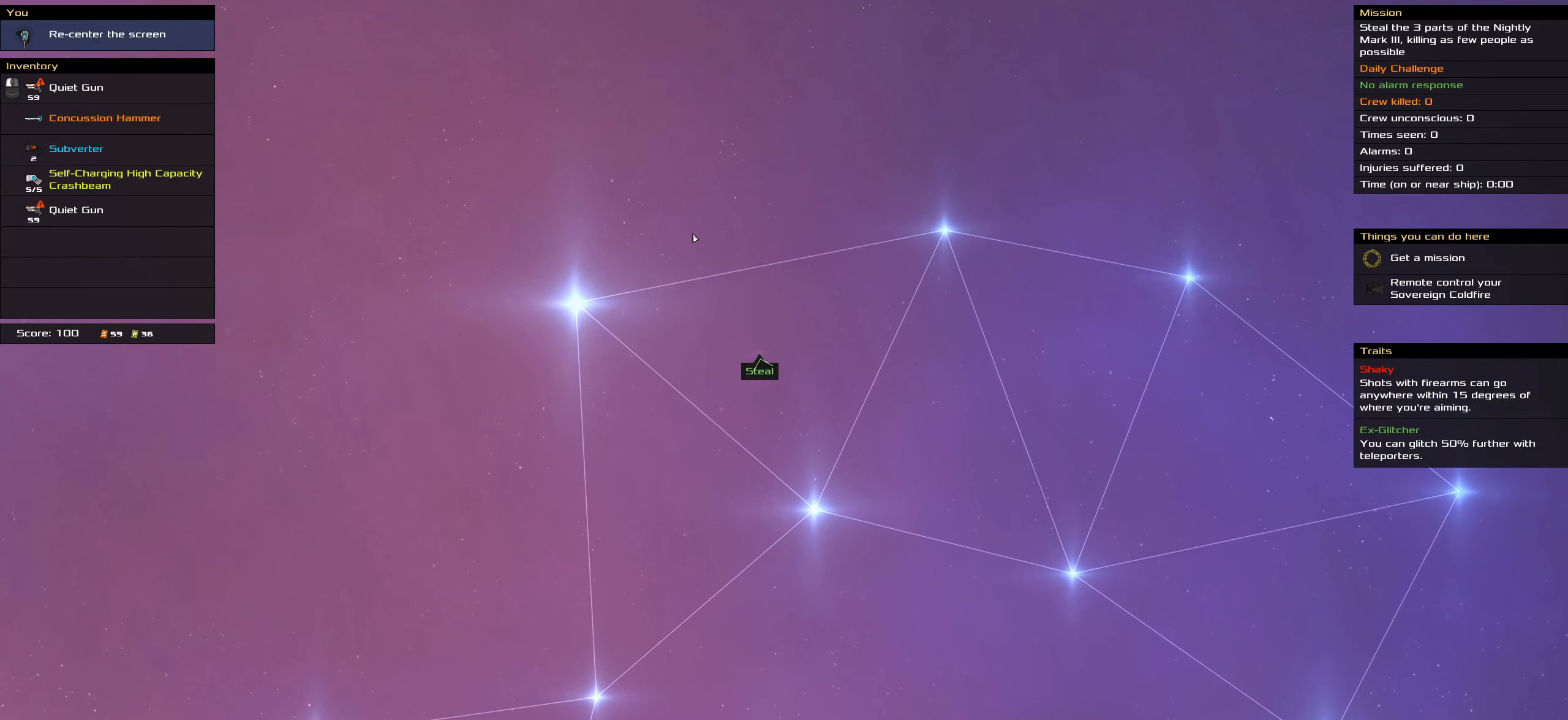
{"keys": ["shift_l"], "mouse": []}
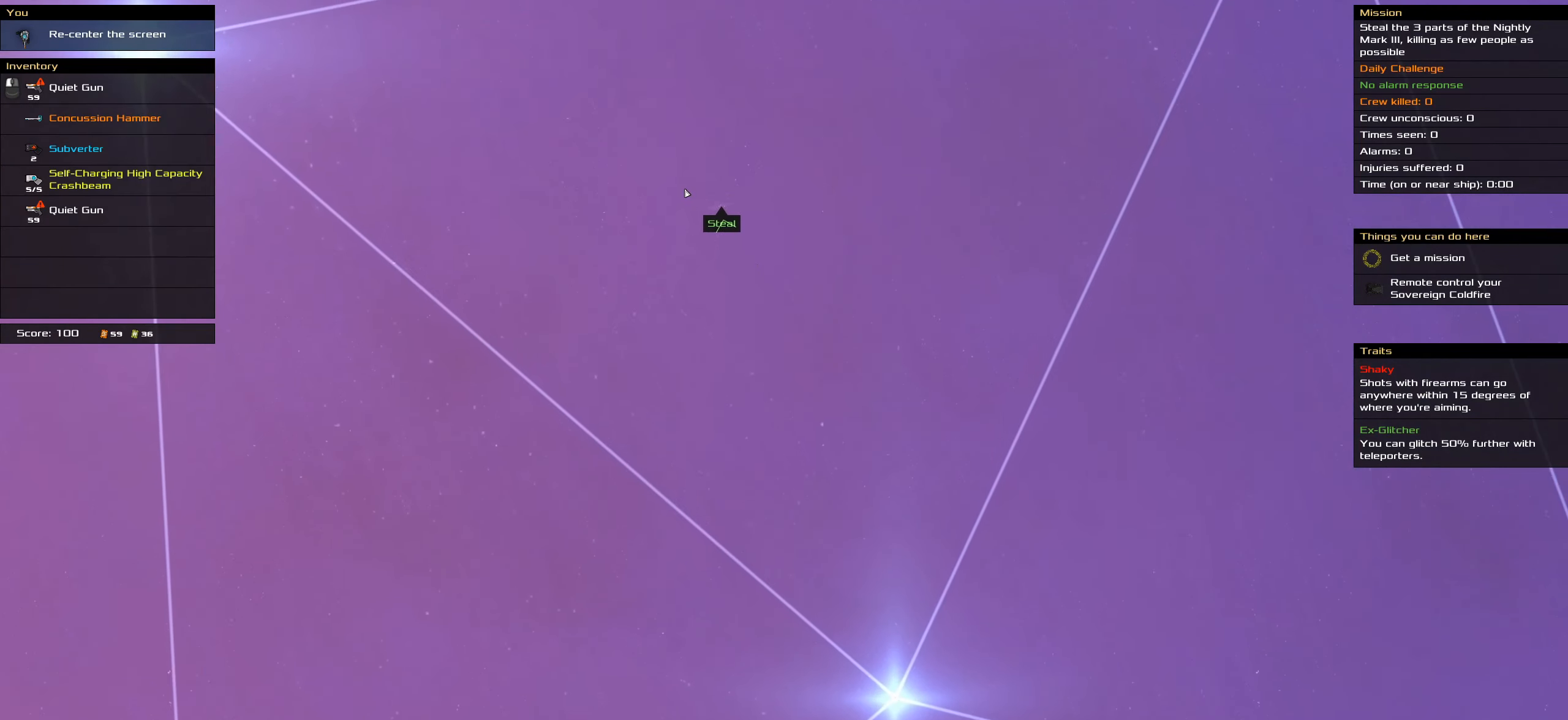
{"keys": ["shift_l"], "mouse": [], "events": []}
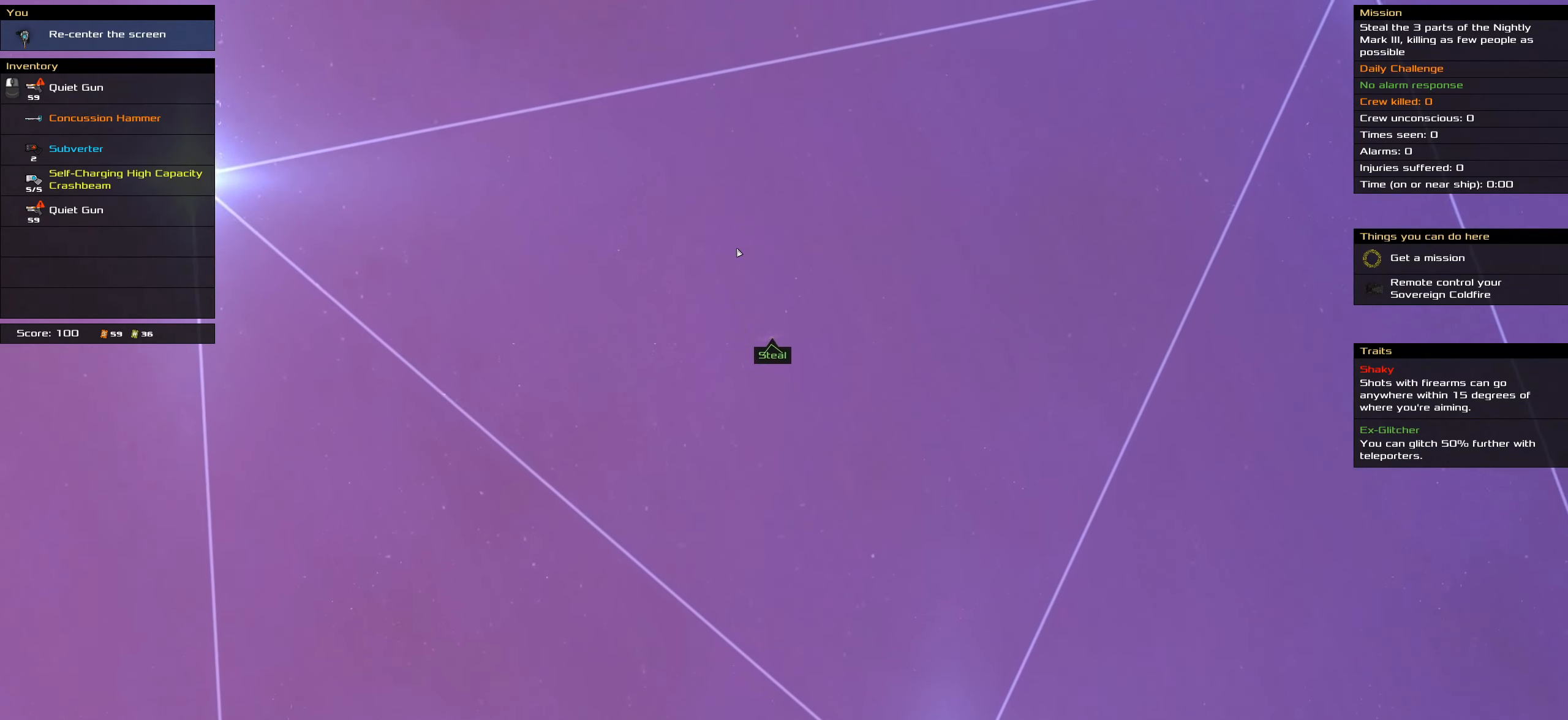
{"keys": ["shift_l"], "mouse": []}